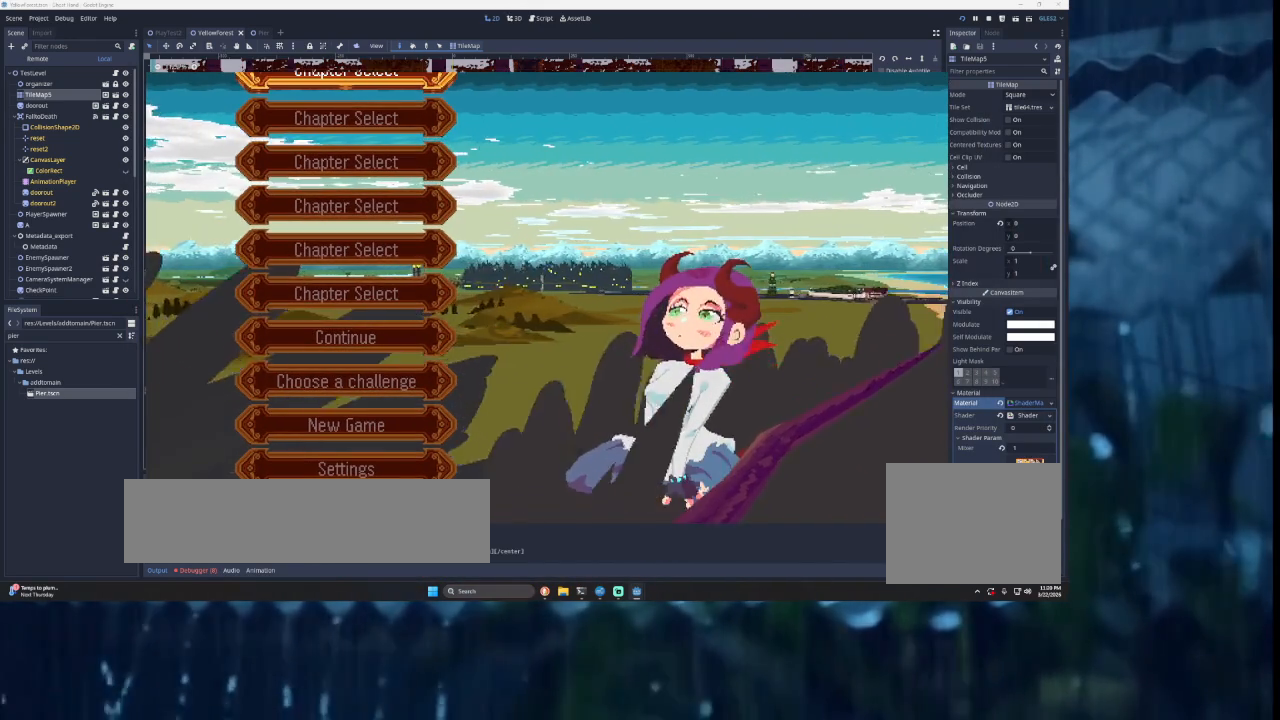
Gameplay with a controller (PlayStation layout); each line is a JSON object with the inputs held at the frame after it. "events" lists button and stick changes between this image and that frame as [ms after this image, input, new state], when the widget could be followed in between.
{"buttons": [], "left_stick": "down", "right_stick": "center", "events": [[400, "left_stick", "down"]]}
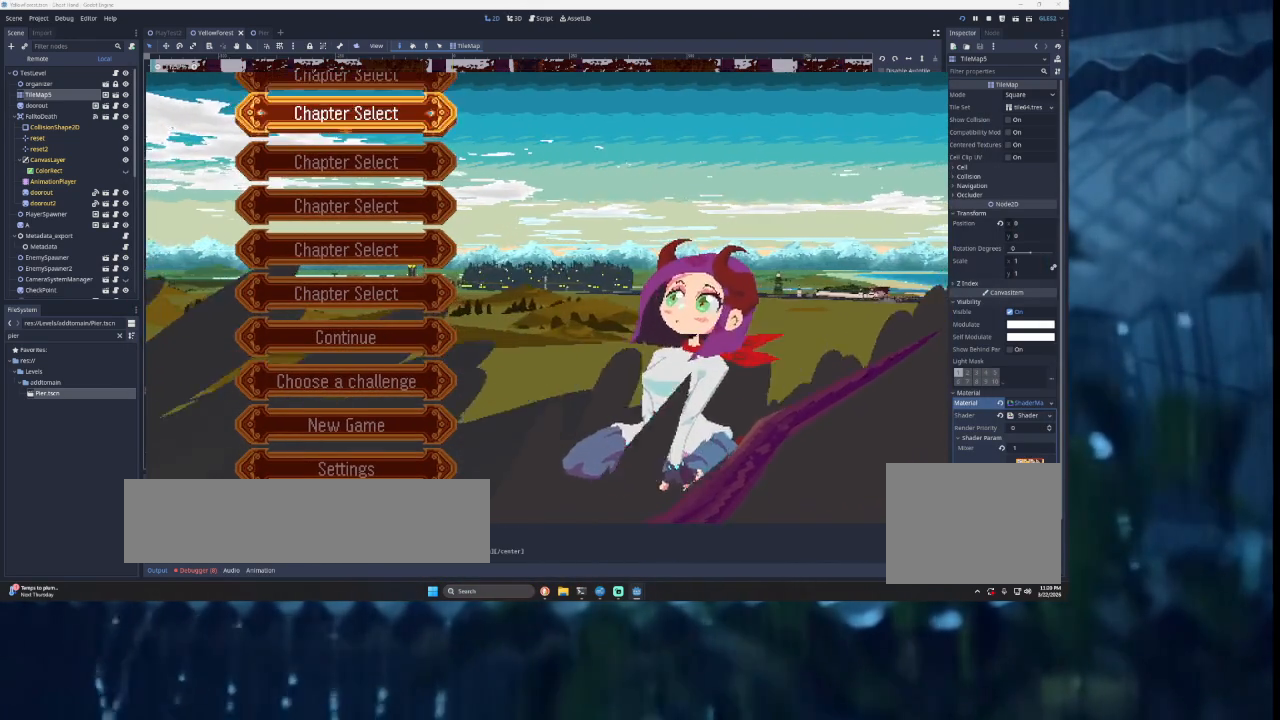
{"buttons": ["SQUARE"], "left_stick": "center", "right_stick": "center", "events": [[267, "left_stick", "center"], [500, "SQUARE", "down"]]}
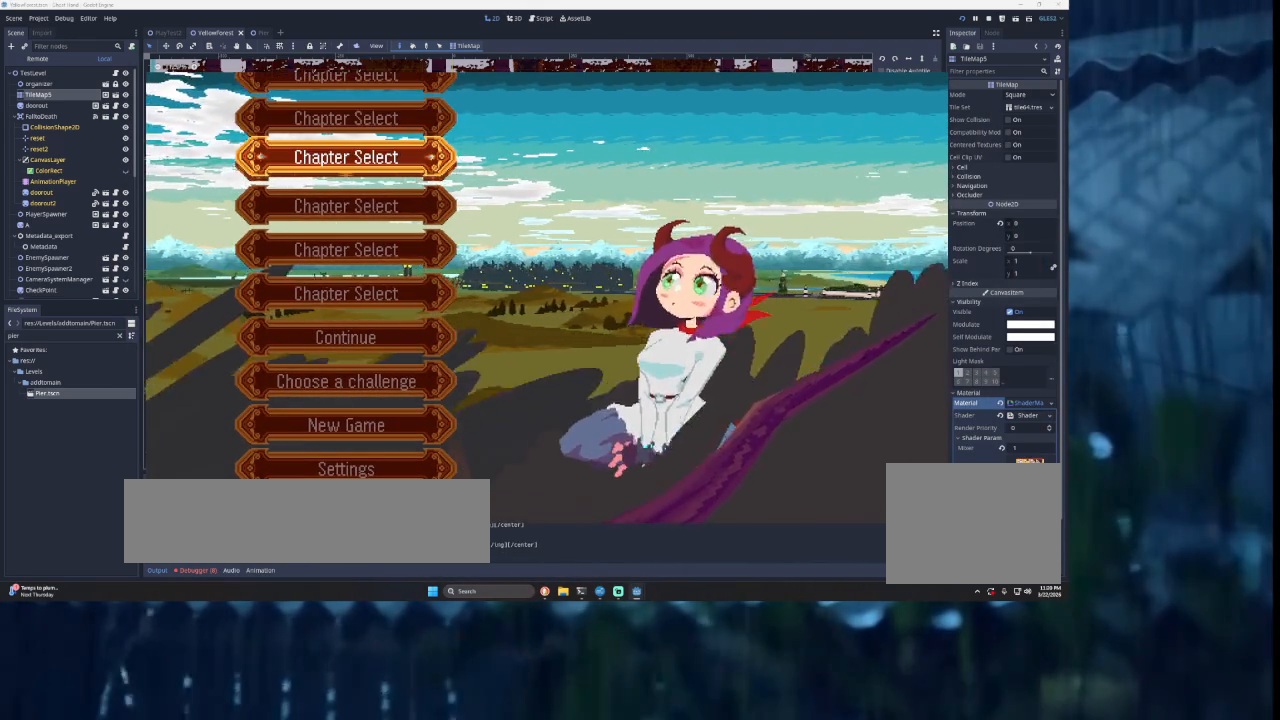
{"buttons": [], "left_stick": "up", "right_stick": "center", "events": [[167, "SQUARE", "up"], [300, "left_stick", "up"], [367, "left_stick", "center"], [500, "left_stick", "up"]]}
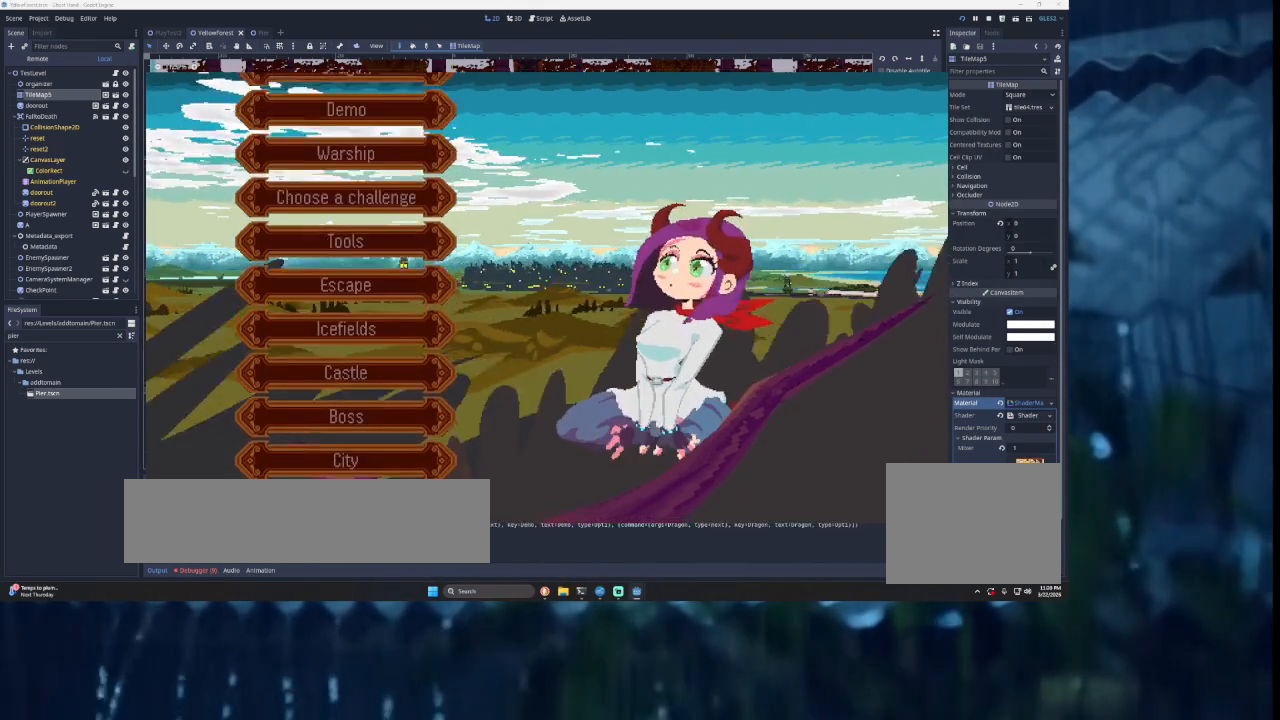
{"buttons": [], "left_stick": "down", "right_stick": "center", "events": [[67, "left_stick", "center"], [133, "left_stick", "up"], [233, "left_stick", "center"], [333, "left_stick", "up"], [433, "left_stick", "center"], [500, "left_stick", "down"]]}
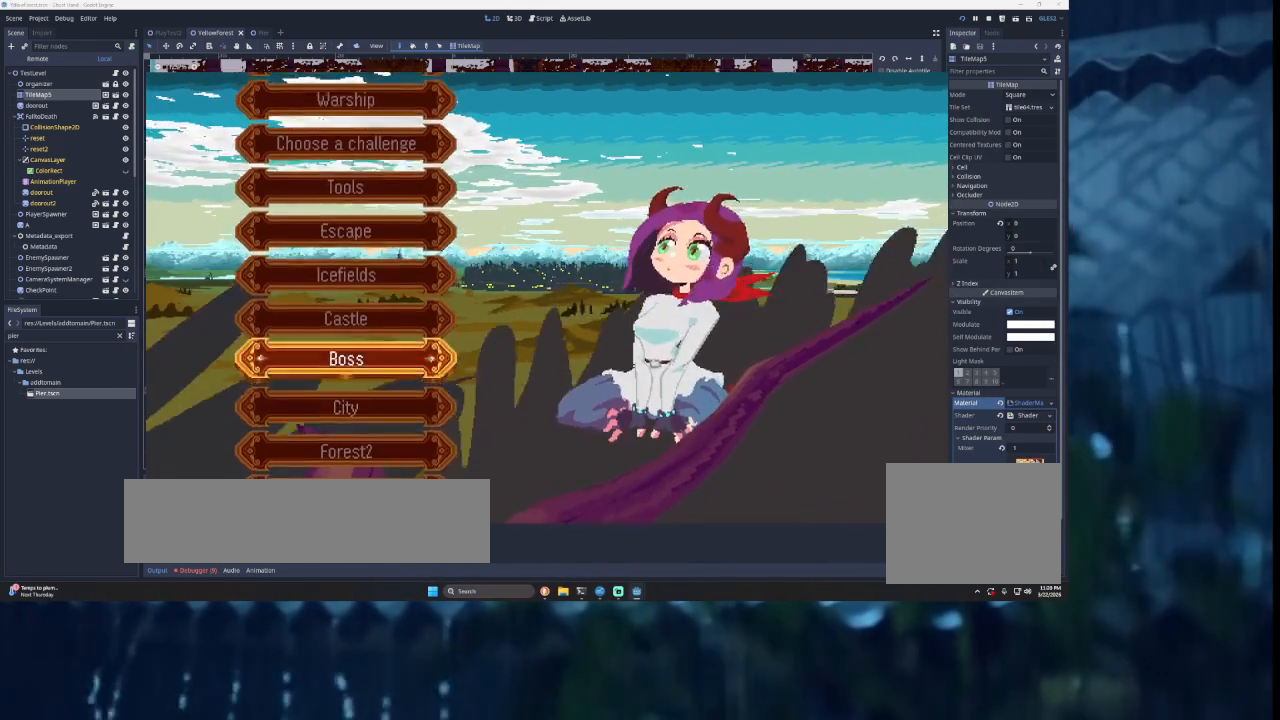
{"buttons": [], "left_stick": "center", "right_stick": "center", "events": [[133, "left_stick", "center"], [200, "left_stick", "up"], [500, "left_stick", "center"]]}
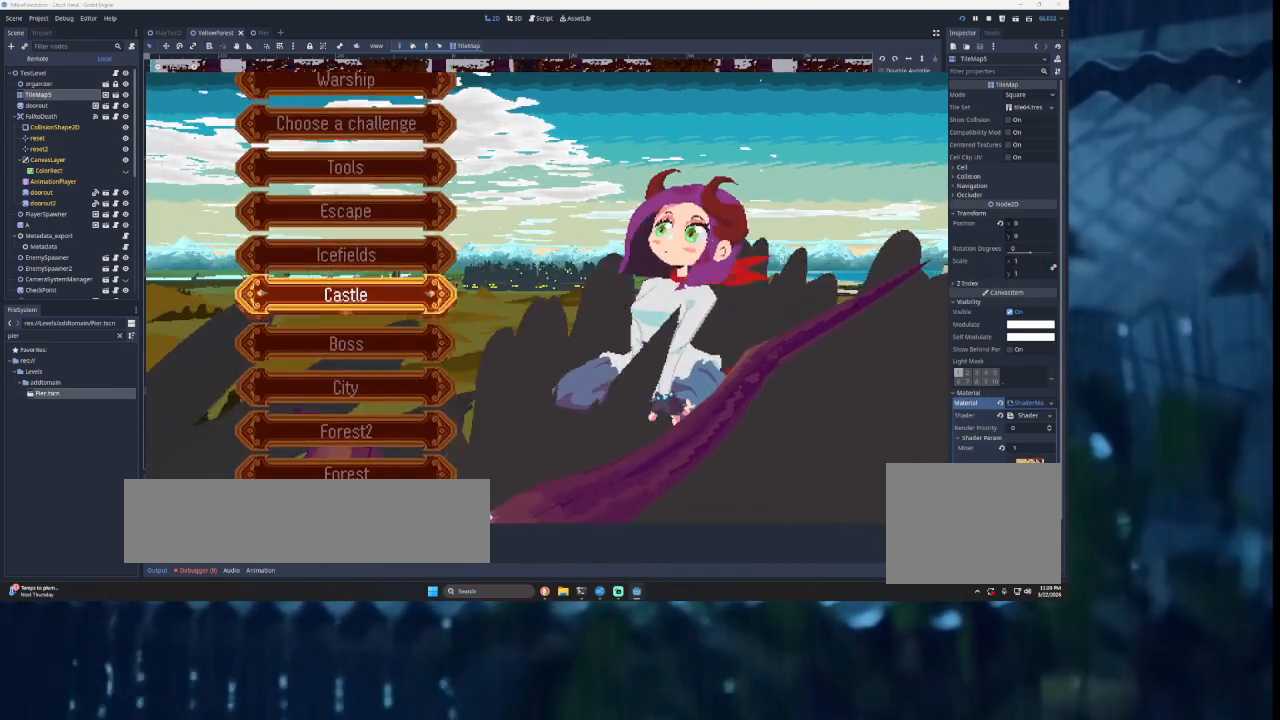
{"buttons": [], "left_stick": "center", "right_stick": "center", "events": [[33, "left_stick", "up"], [133, "left_stick", "center"], [200, "left_stick", "up"], [267, "left_stick", "center"], [367, "left_stick", "up"], [433, "left_stick", "center"]]}
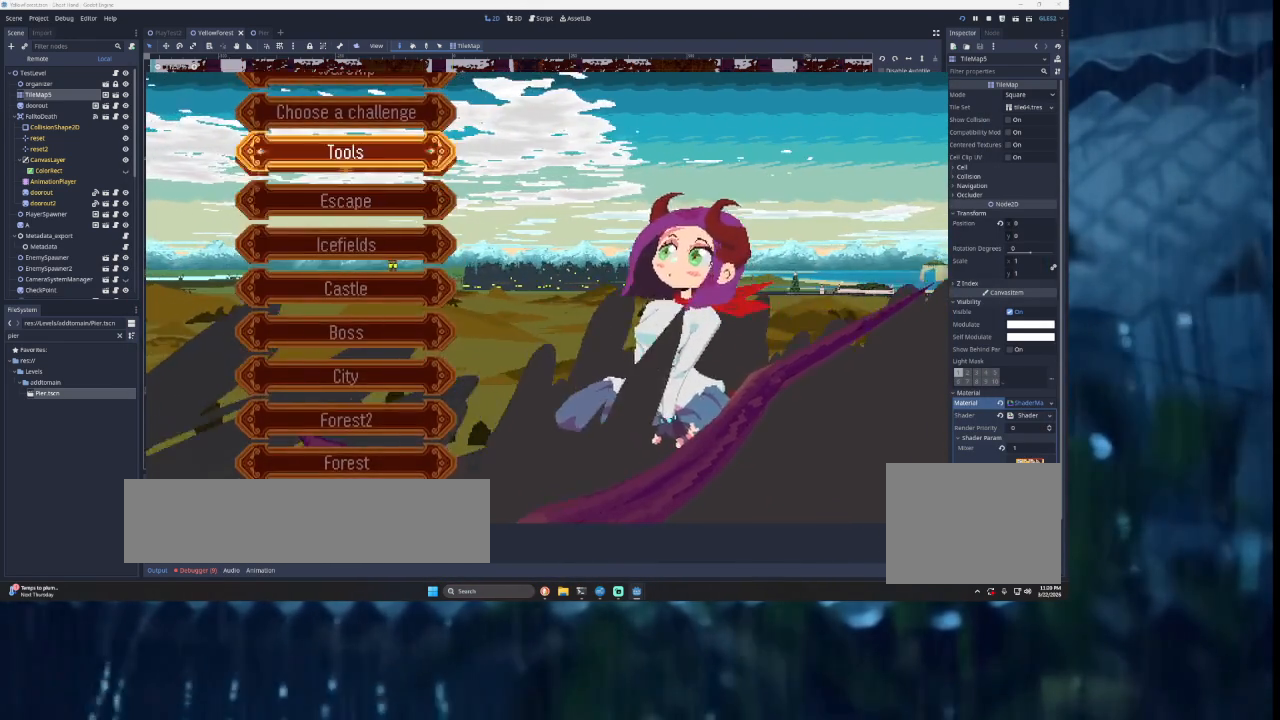
{"buttons": [], "left_stick": "center", "right_stick": "center", "events": [[33, "SQUARE", "down"], [167, "SQUARE", "up"], [233, "left_stick", "up"], [367, "left_stick", "center"]]}
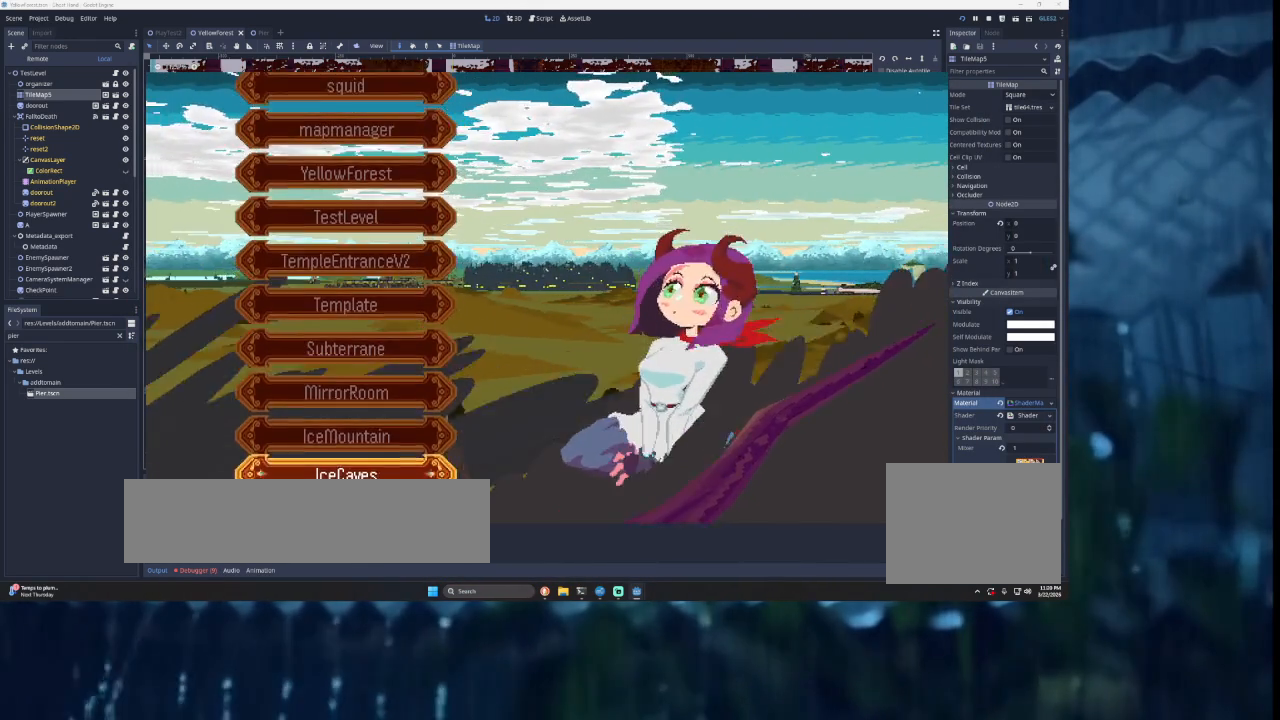
{"buttons": [], "left_stick": "center", "right_stick": "center", "events": [[200, "left_stick", "down"], [300, "left_stick", "center"], [367, "CIRCLE", "down"], [467, "CIRCLE", "up"]]}
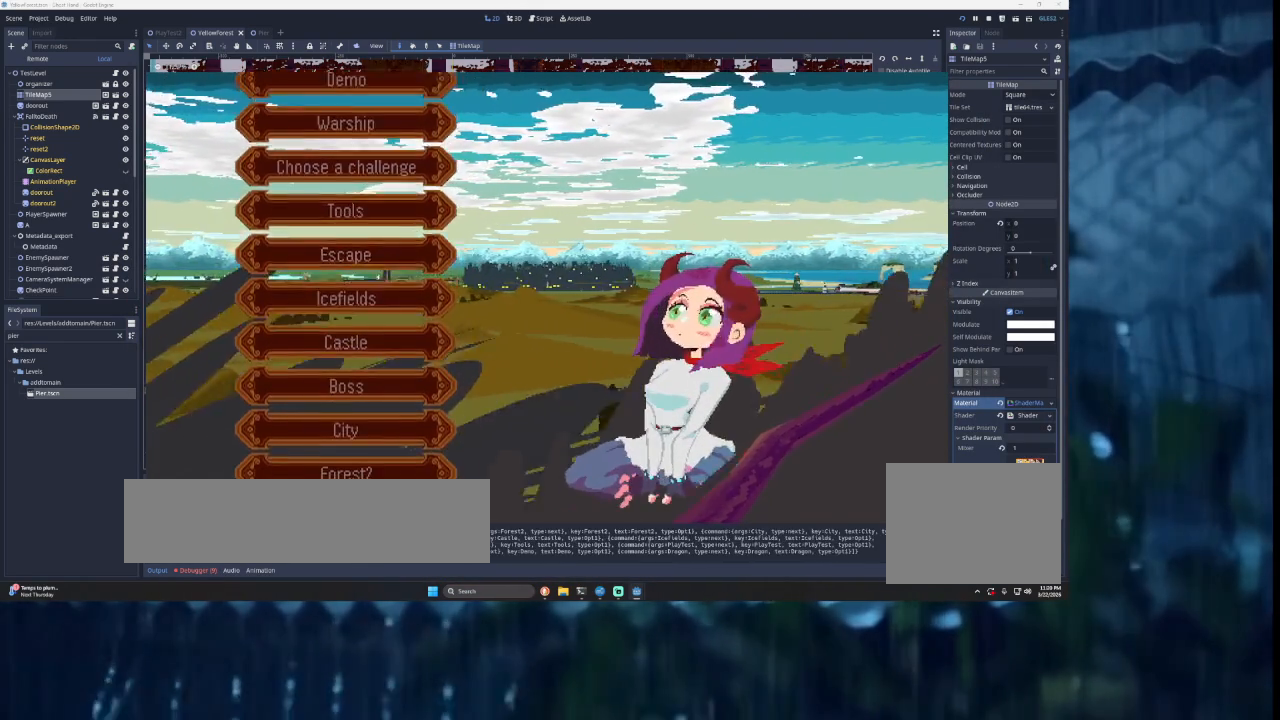
{"buttons": [], "left_stick": "down", "right_stick": "center", "events": [[67, "left_stick", "down"], [333, "left_stick", "center"], [400, "left_stick", "down"]]}
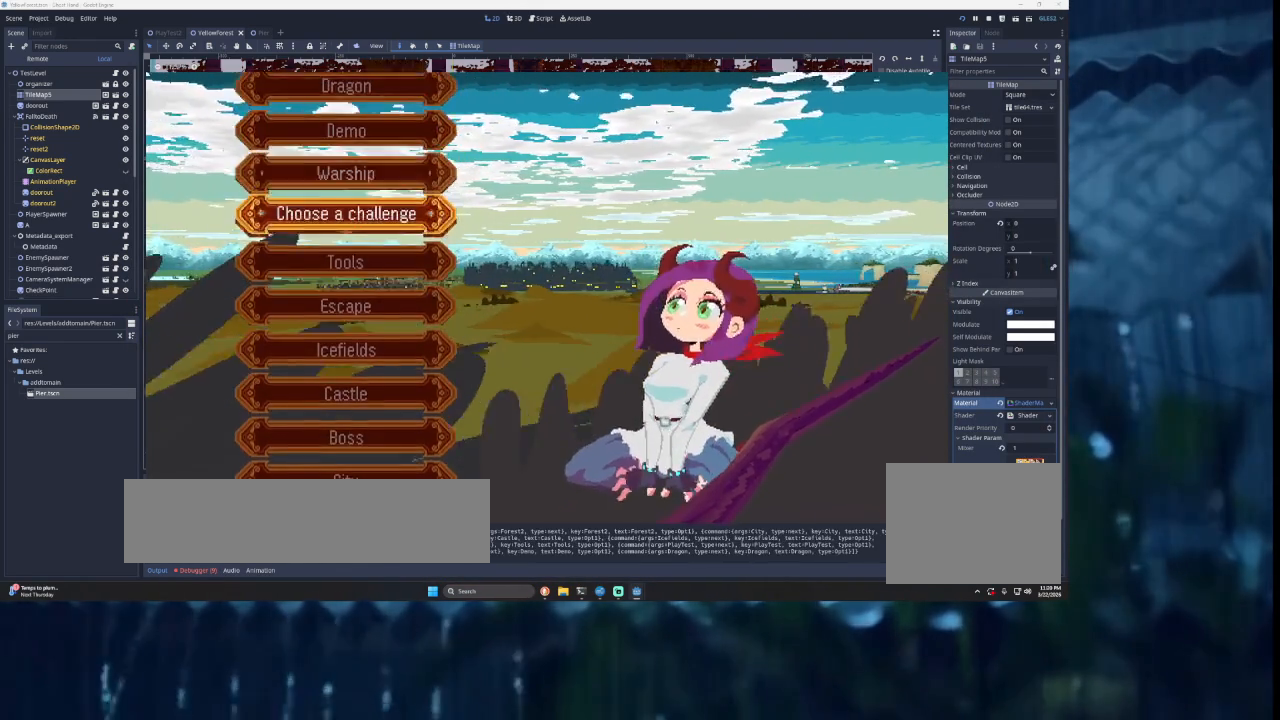
{"buttons": ["CROSS", "SQUARE"], "left_stick": "center", "right_stick": "center", "events": [[33, "left_stick", "center"], [133, "left_stick", "up"], [300, "left_stick", "down"], [433, "CROSS", "down"], [433, "SQUARE", "down"], [433, "left_stick", "center"]]}
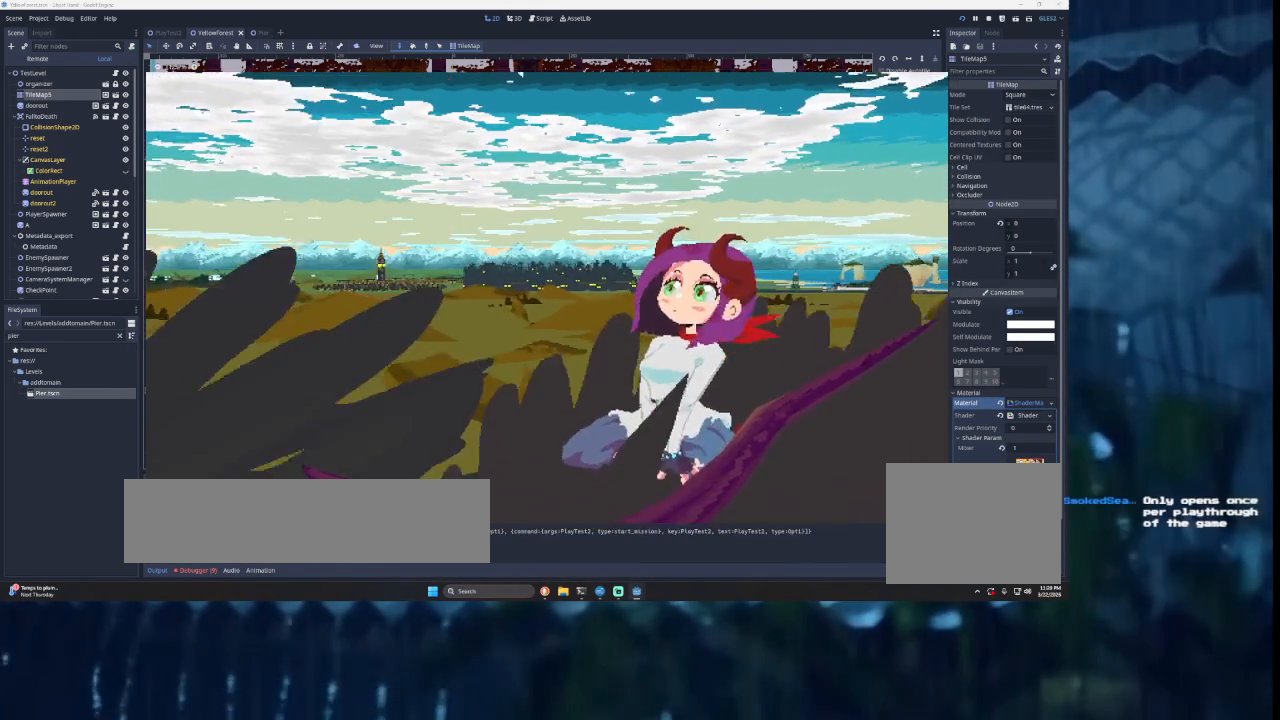
{"buttons": ["SQUARE"], "left_stick": "center", "right_stick": "center", "events": [[33, "CROSS", "up"], [33, "SQUARE", "up"], [200, "left_stick", "down"], [333, "left_stick", "center"], [433, "SQUARE", "down"]]}
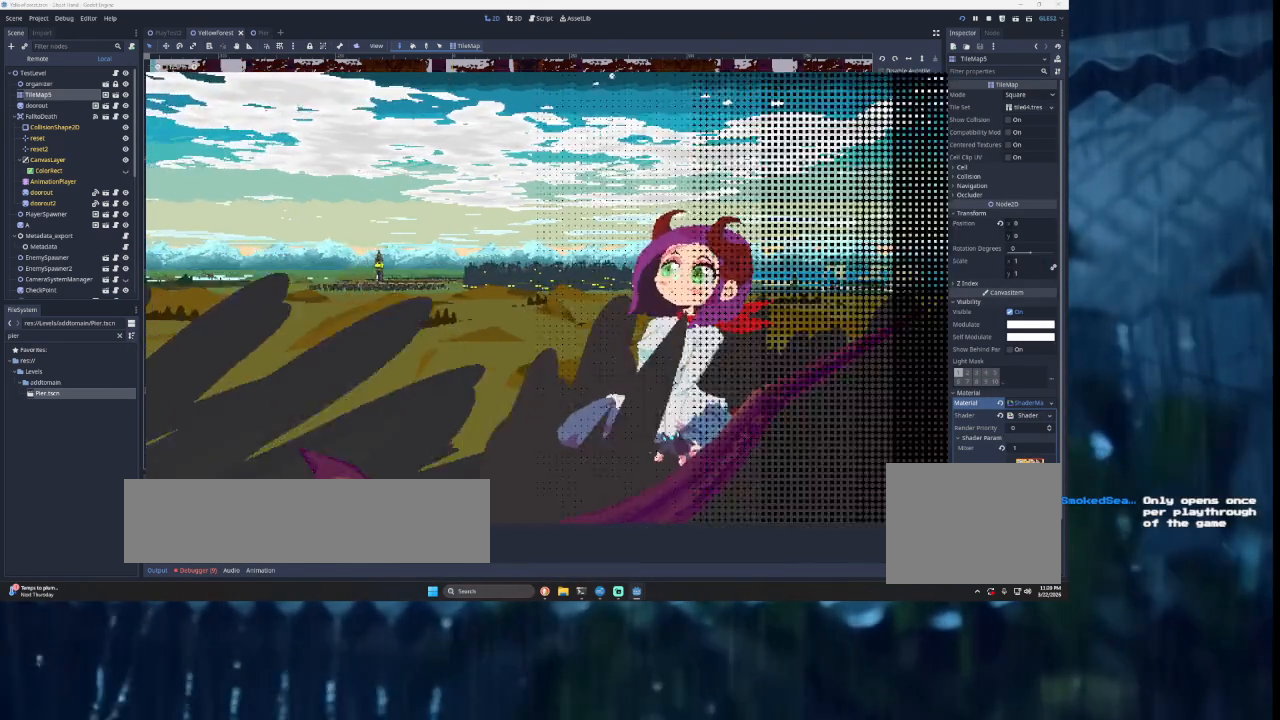
{"buttons": [], "left_stick": "center", "right_stick": "center", "events": [[33, "SQUARE", "up"], [300, "left_stick", "left"], [467, "left_stick", "center"]]}
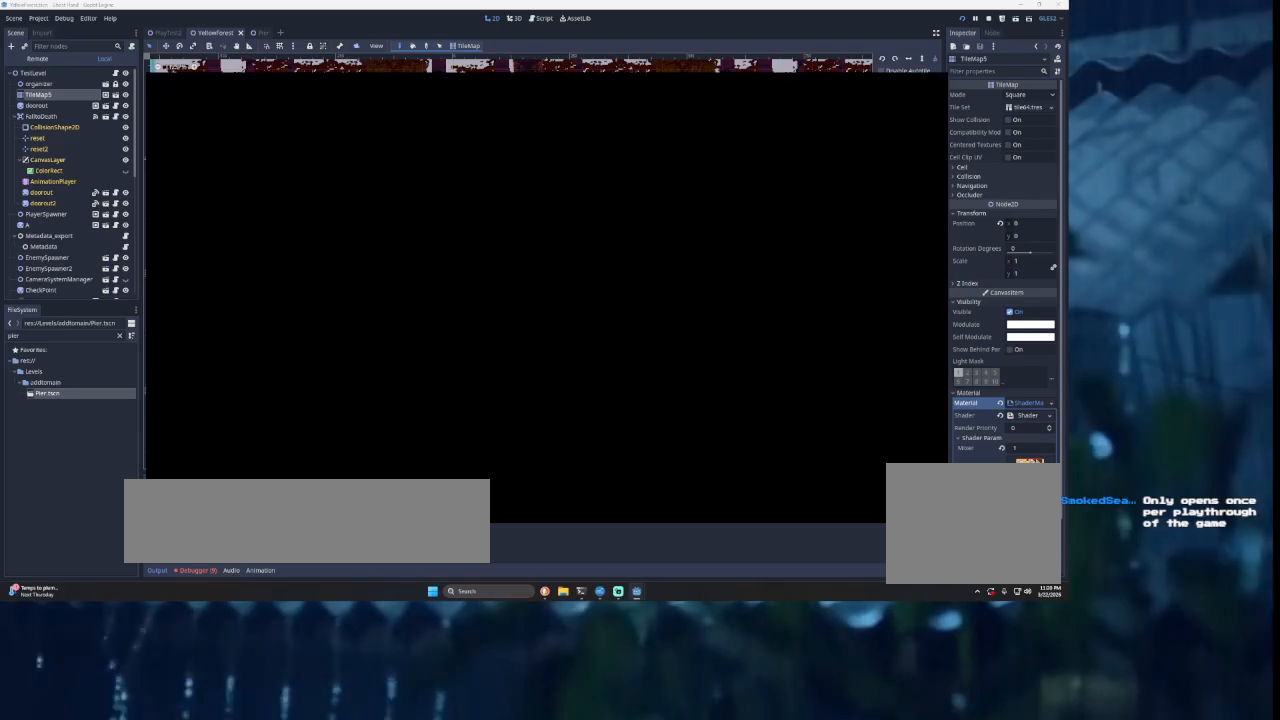
{"buttons": [], "left_stick": "center", "right_stick": "center", "events": [[100, "left_stick", "left"], [467, "left_stick", "center"]]}
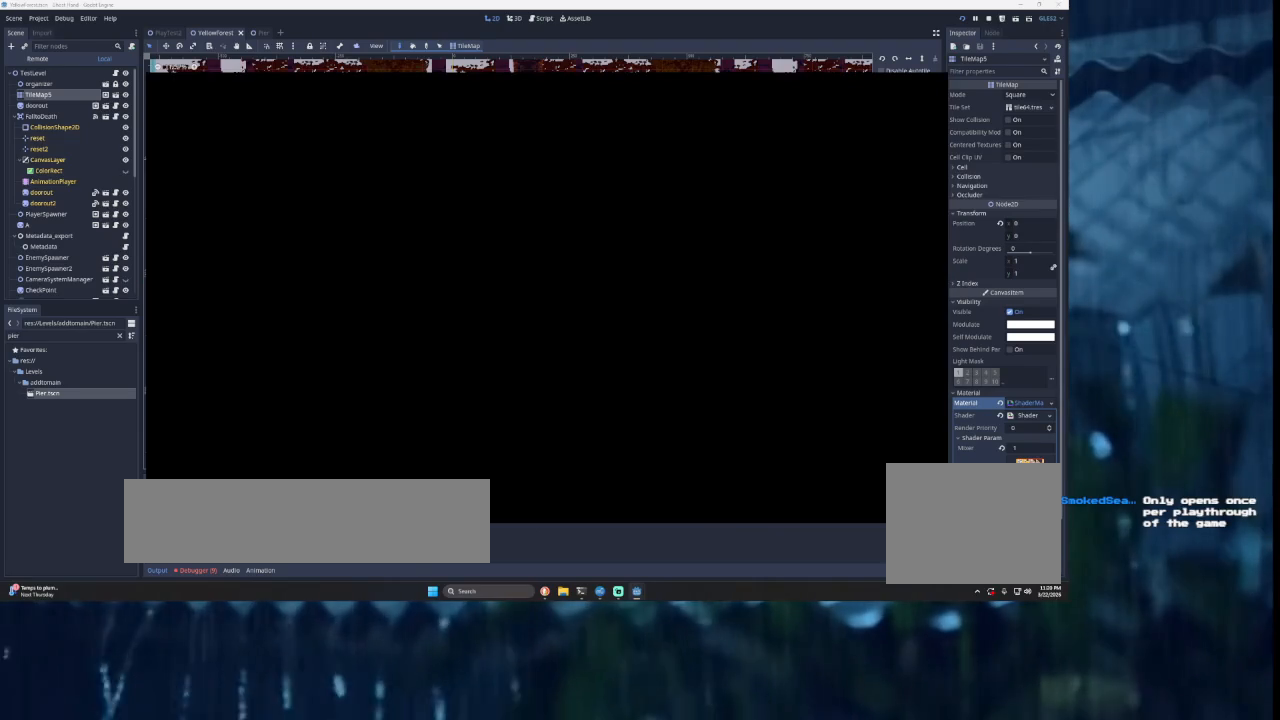
{"buttons": [], "left_stick": "right", "right_stick": "center", "events": [[200, "left_stick", "right"]]}
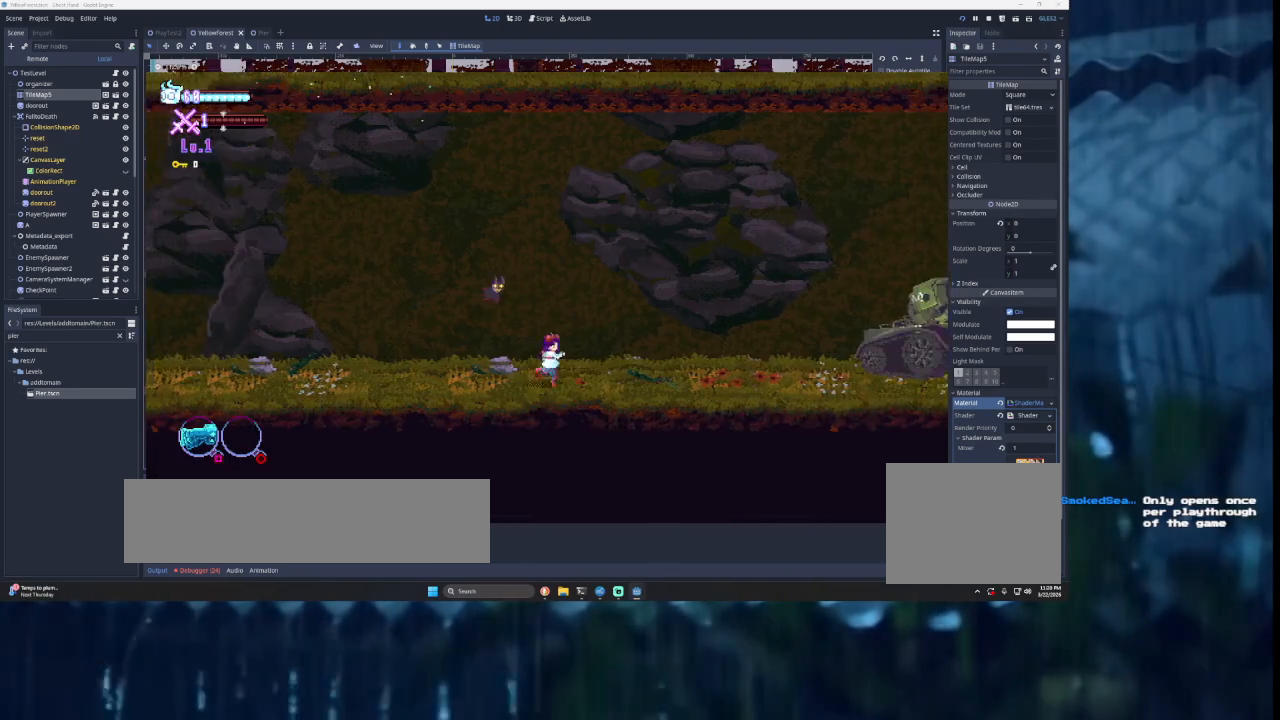
{"buttons": [], "left_stick": "right", "right_stick": "center", "events": []}
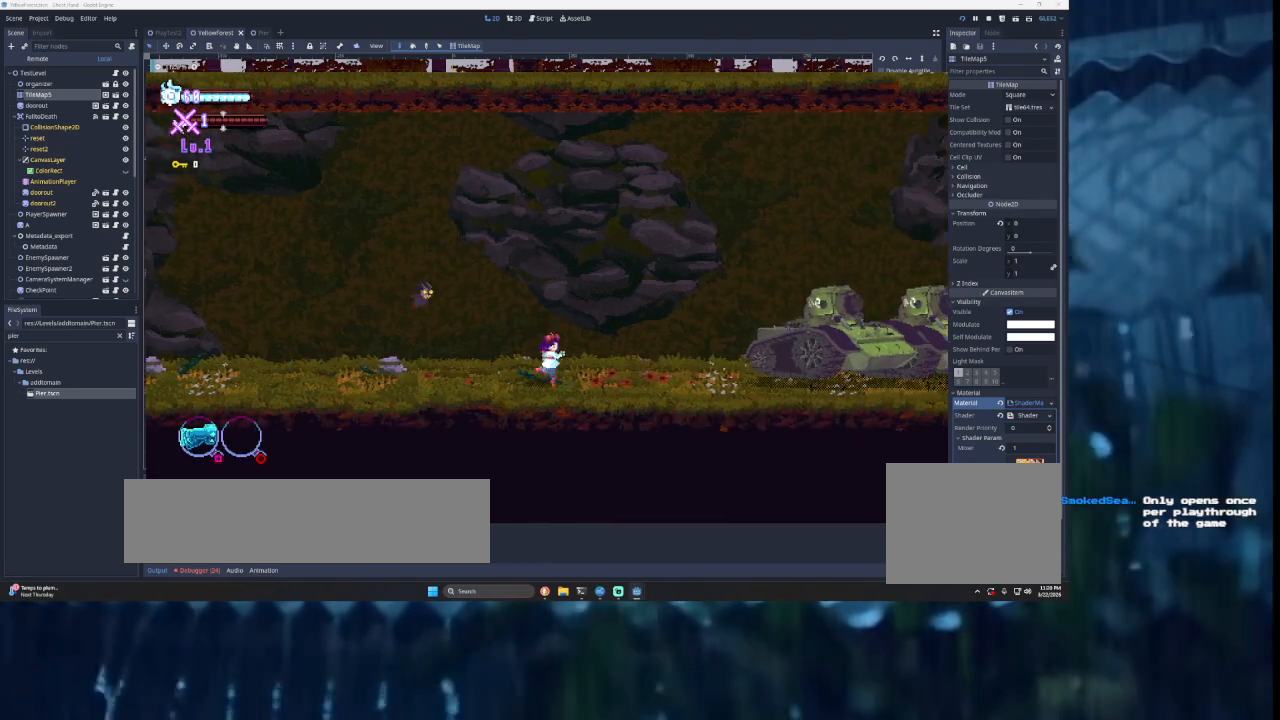
{"buttons": [], "left_stick": "center", "right_stick": "center", "events": [[467, "left_stick", "center"]]}
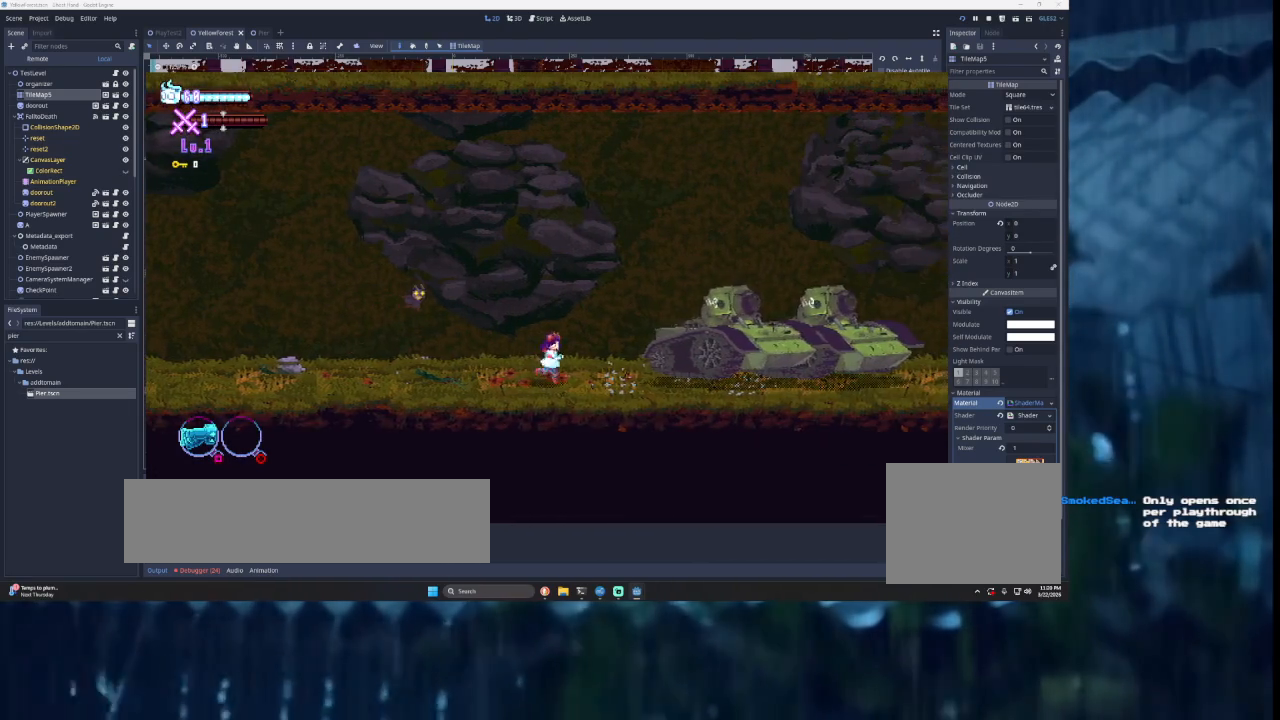
{"buttons": [], "left_stick": "center", "right_stick": "center", "events": [[67, "left_stick", "left"], [300, "left_stick", "center"]]}
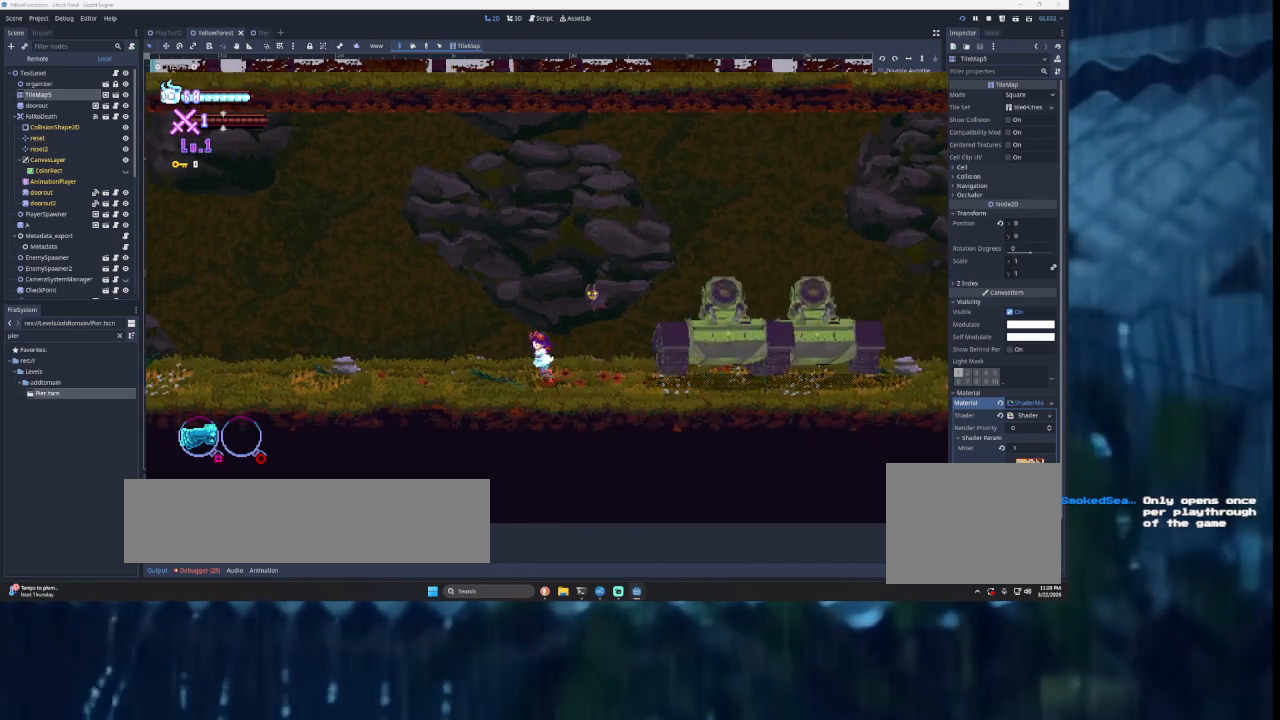
{"buttons": [], "left_stick": "left", "right_stick": "center", "events": [[33, "TRIANGLE", "down"], [167, "left_stick", "right"], [200, "TRIANGLE", "up"], [333, "SQUARE", "down"], [367, "CROSS", "down"], [367, "left_stick", "down"], [433, "CROSS", "up"], [467, "SQUARE", "up"], [467, "left_stick", "left"]]}
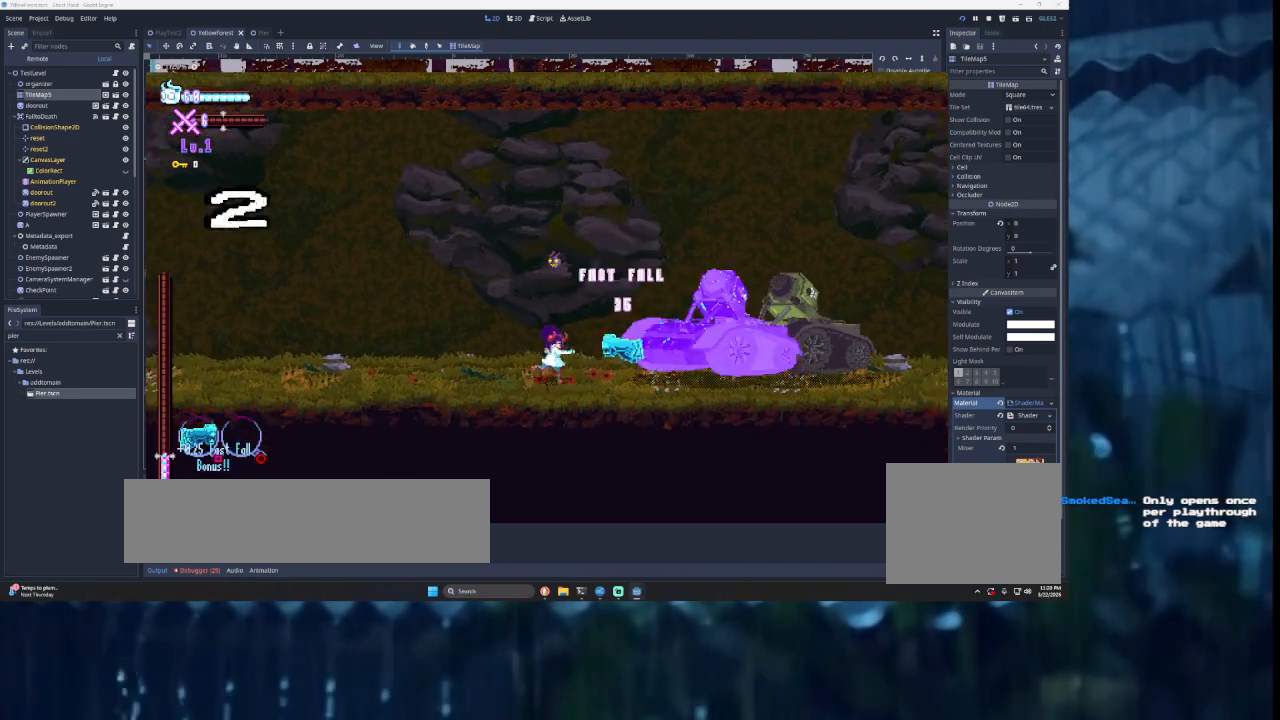
{"buttons": ["SQUARE"], "left_stick": "down", "right_stick": "center", "events": [[133, "TRIANGLE", "down"], [167, "left_stick", "right"], [300, "TRIANGLE", "up"], [367, "left_stick", "center"], [433, "SQUARE", "down"], [467, "left_stick", "down"]]}
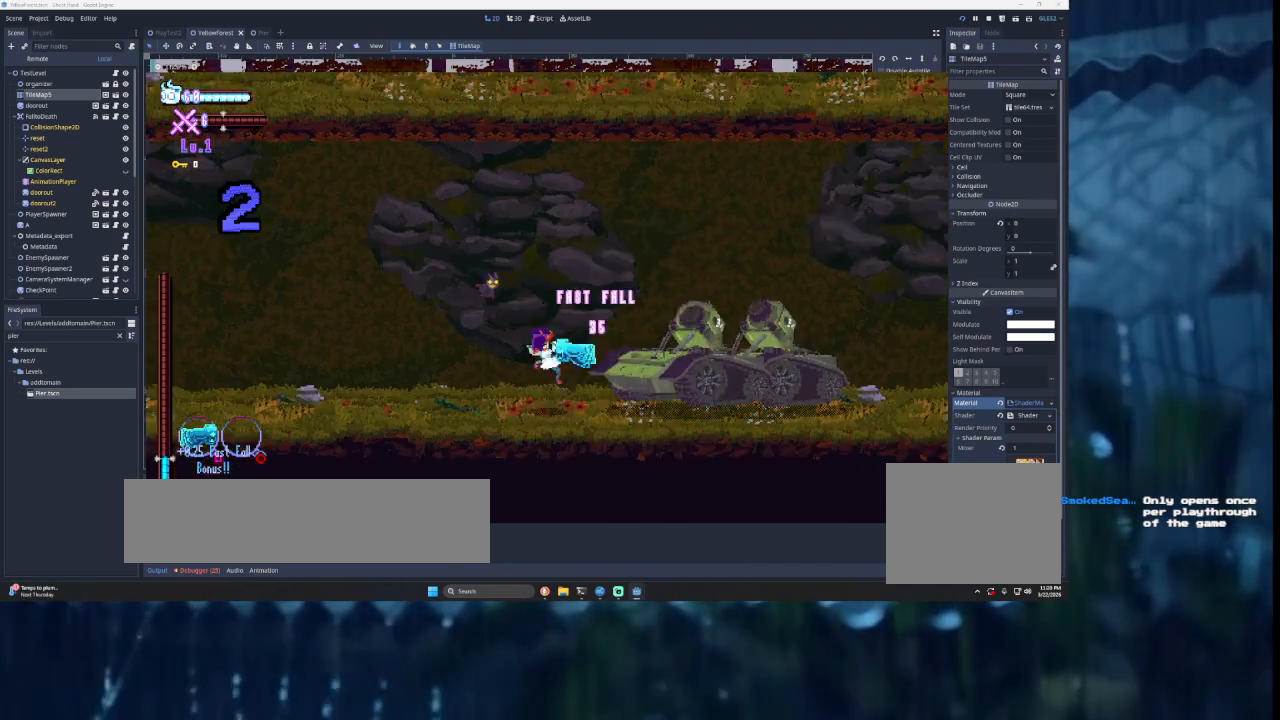
{"buttons": ["SQUARE"], "left_stick": "right", "right_stick": "center", "events": [[67, "left_stick", "left"], [100, "SQUARE", "up"], [233, "TRIANGLE", "down"], [267, "left_stick", "center"], [367, "left_stick", "right"], [400, "TRIANGLE", "up"], [500, "SQUARE", "down"]]}
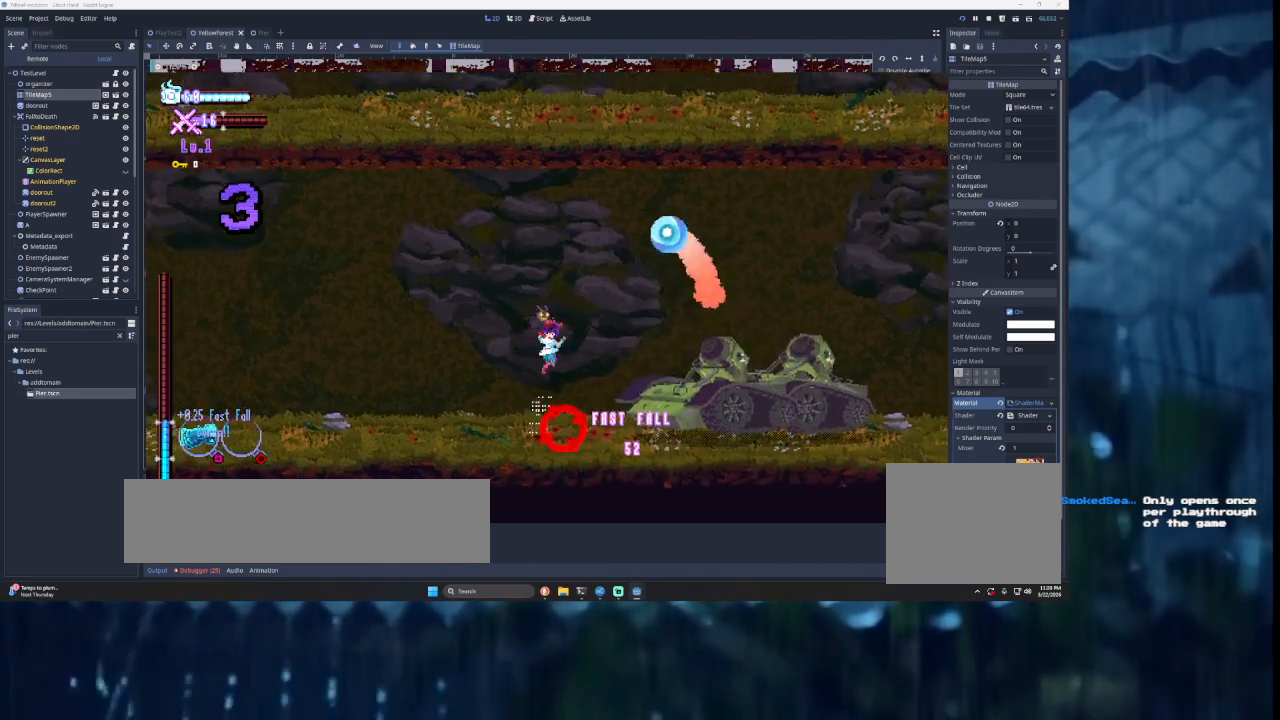
{"buttons": ["TRIANGLE"], "left_stick": "right", "right_stick": "center", "events": [[167, "left_stick", "left"], [200, "SQUARE", "up"], [400, "left_stick", "right"], [500, "TRIANGLE", "down"]]}
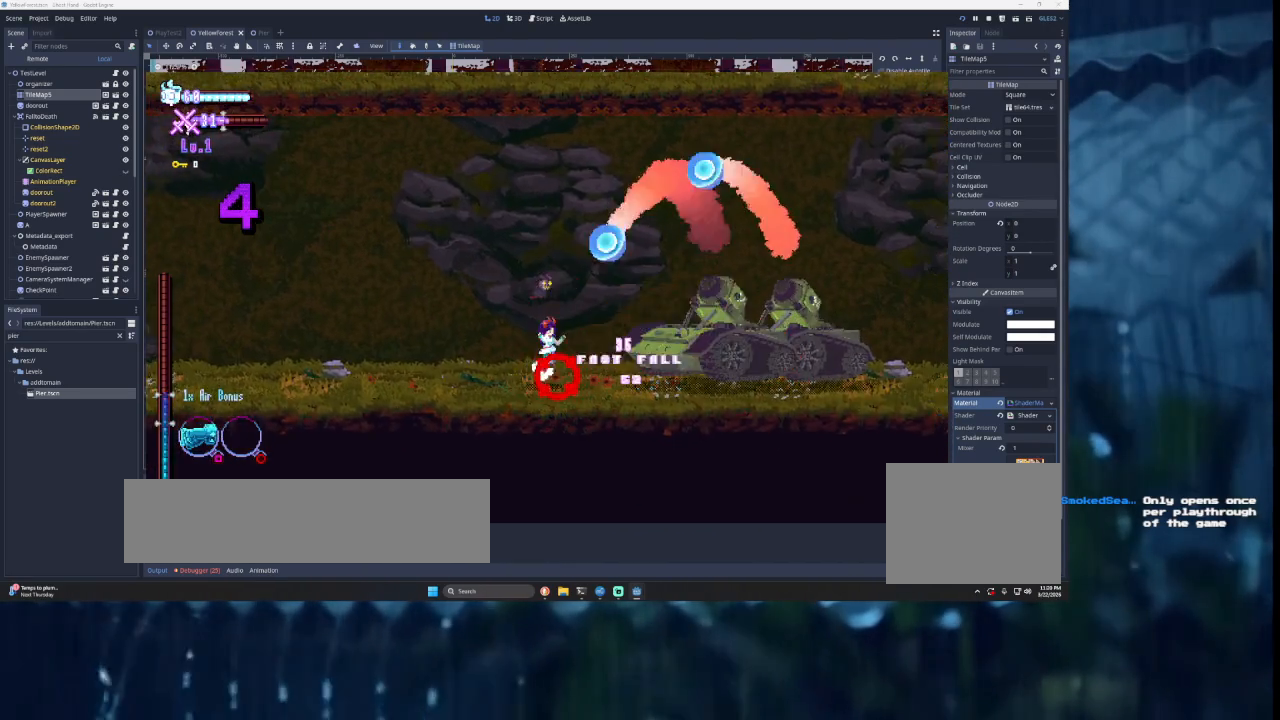
{"buttons": [], "left_stick": "left", "right_stick": "center", "events": [[100, "left_stick", "center"], [133, "R2", "down"], [167, "TRIANGLE", "up"], [267, "R2", "up"], [300, "left_stick", "left"]]}
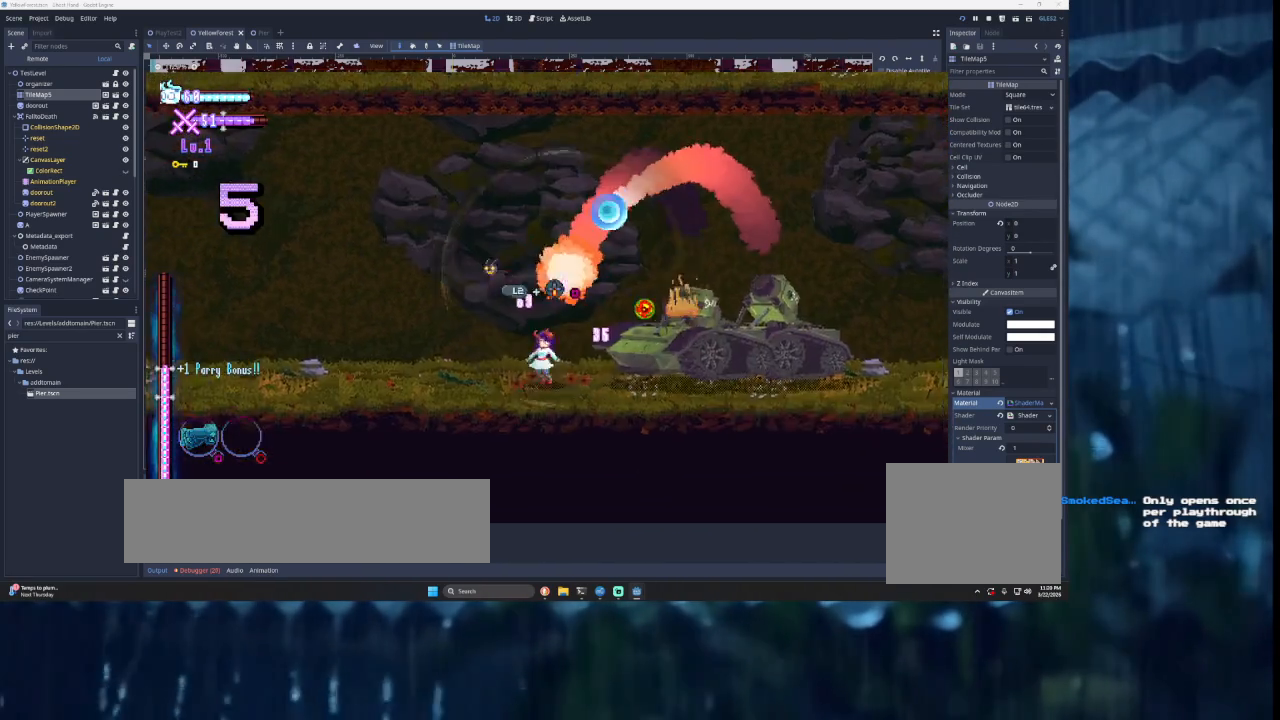
{"buttons": [], "left_stick": "center", "right_stick": "center", "events": [[200, "TRIANGLE", "down"], [233, "left_stick", "right"], [333, "R2", "down"], [367, "left_stick", "center"], [400, "TRIANGLE", "up"], [467, "R2", "up"]]}
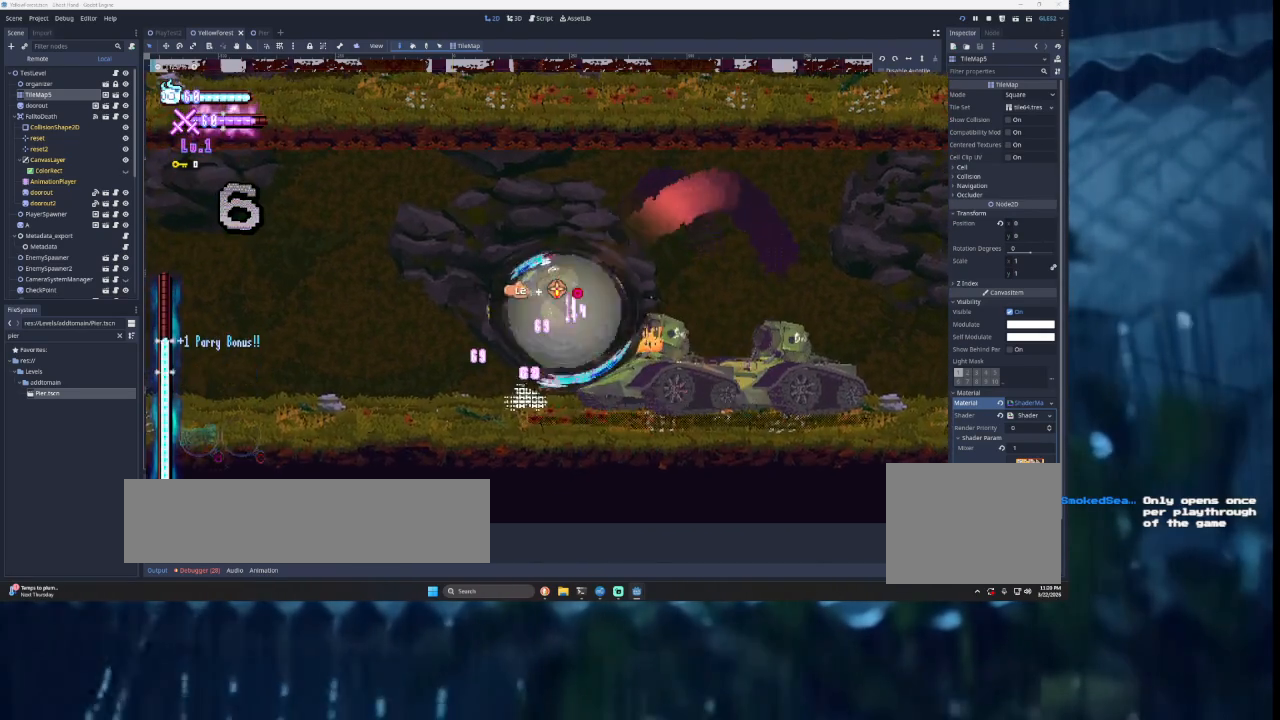
{"buttons": ["TRIANGLE"], "left_stick": "center", "right_stick": "center", "events": [[33, "left_stick", "left"], [367, "TRIANGLE", "down"], [433, "left_stick", "center"]]}
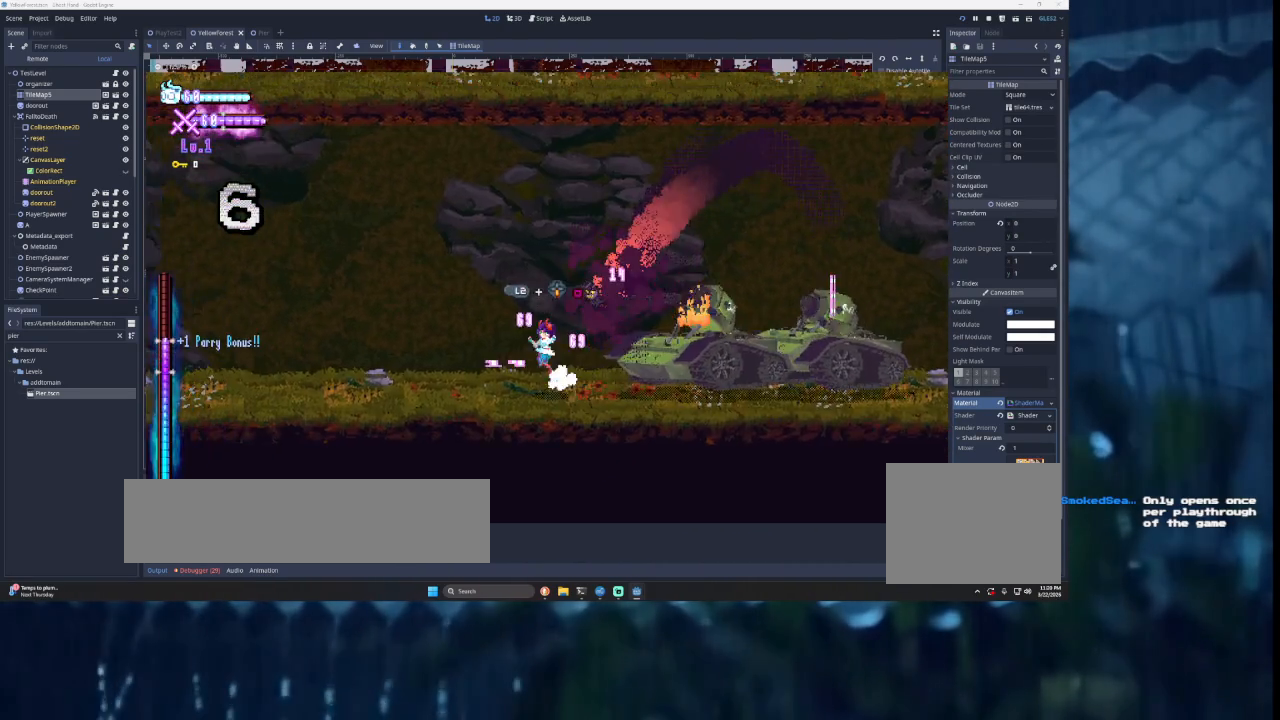
{"buttons": [], "left_stick": "center", "right_stick": "center", "events": [[67, "TRIANGLE", "up"], [67, "left_stick", "right"], [133, "SQUARE", "down"], [167, "CROSS", "down"], [233, "left_stick", "down-left"], [267, "CROSS", "up"], [300, "SQUARE", "up"], [400, "left_stick", "center"]]}
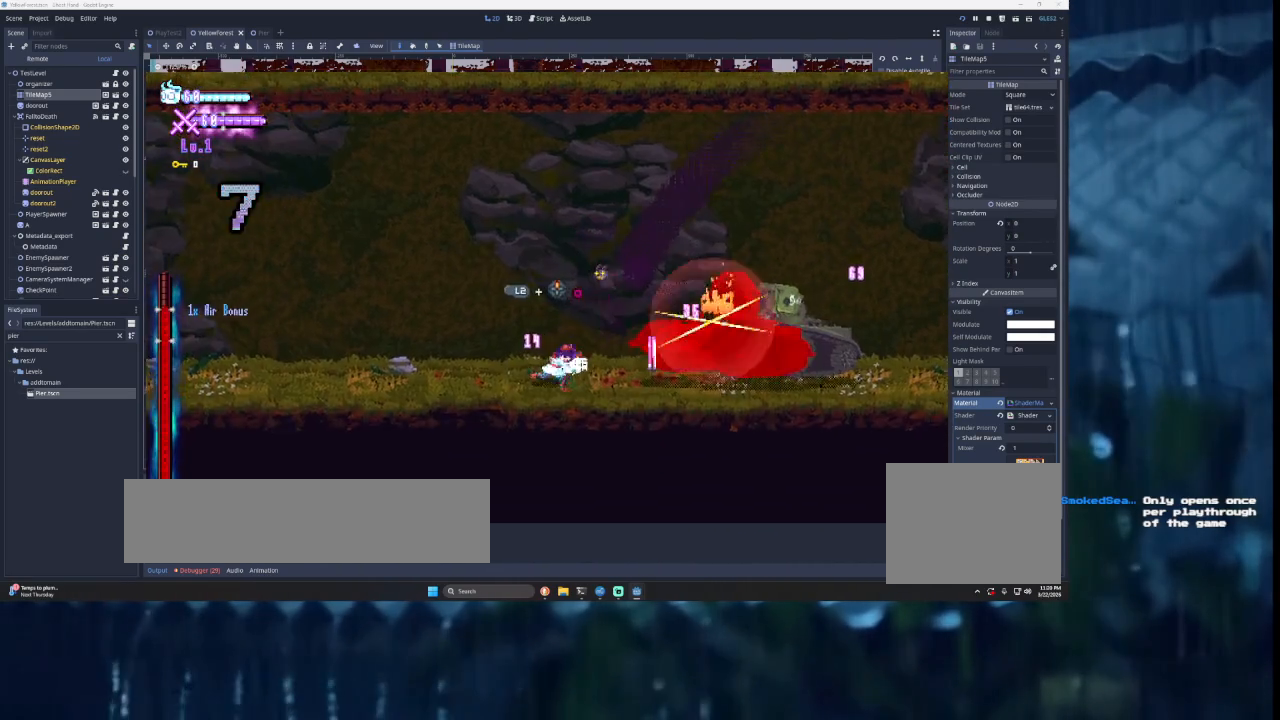
{"buttons": [], "left_stick": "left", "right_stick": "center", "events": [[33, "TRIANGLE", "down"], [33, "left_stick", "right"], [200, "TRIANGLE", "up"], [267, "SQUARE", "down"], [300, "left_stick", "center"], [400, "left_stick", "down-left"], [467, "SQUARE", "up"], [467, "left_stick", "left"]]}